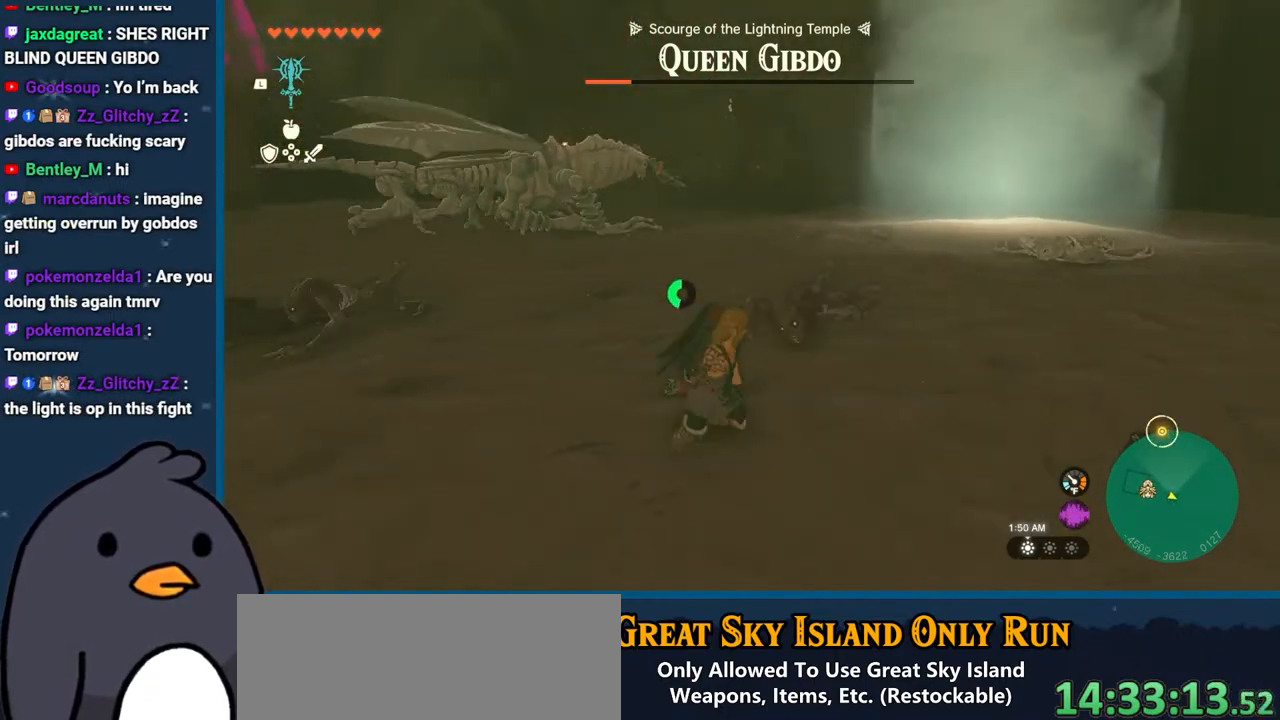
Gameplay with a controller (Nintendo layout); each line is a JSON object with the inputs held at the frame after it. "events" lists button and stick changes between this image and that frame as [ms after this image, input, new state], when the widget could be followed in between. Not read: L3 R3 START.
{"buttons": [], "left_stick": "right", "right_stick": "center", "events": [[33, "B", "down"], [417, "B", "up"]]}
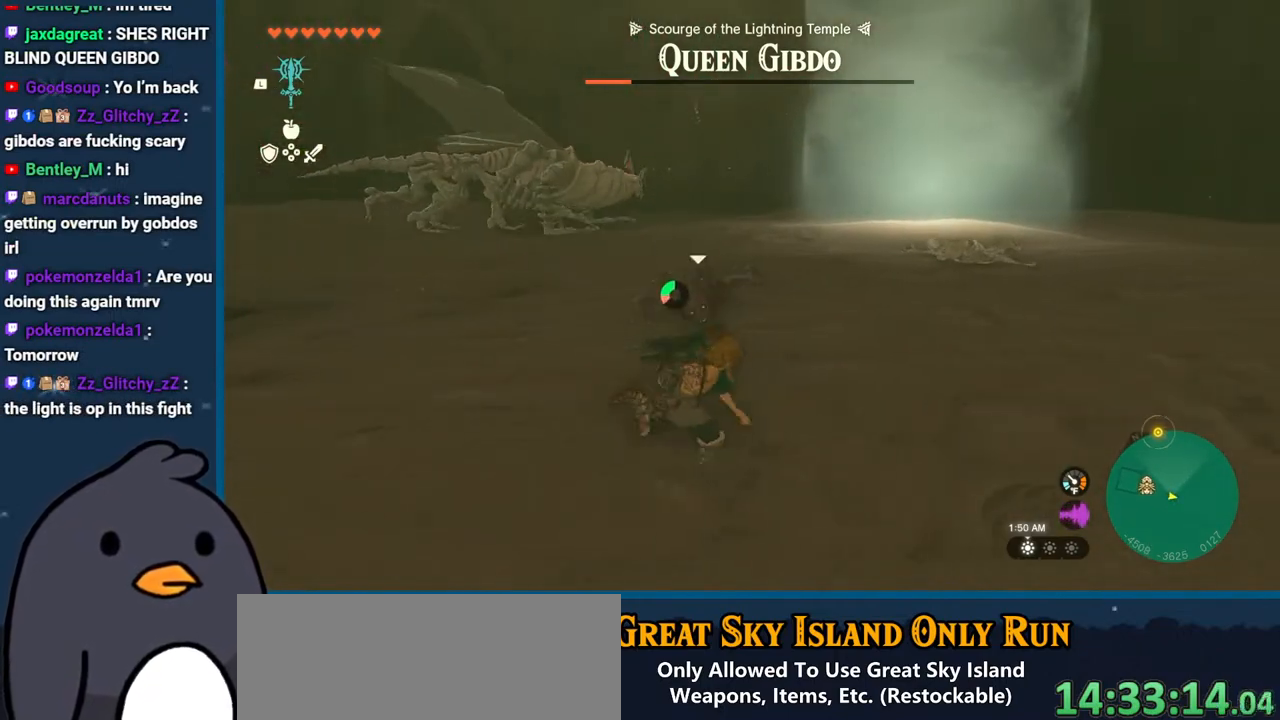
{"buttons": [], "left_stick": "right", "right_stick": "center", "events": [[117, "right_stick", "left"], [333, "right_stick", "center"]]}
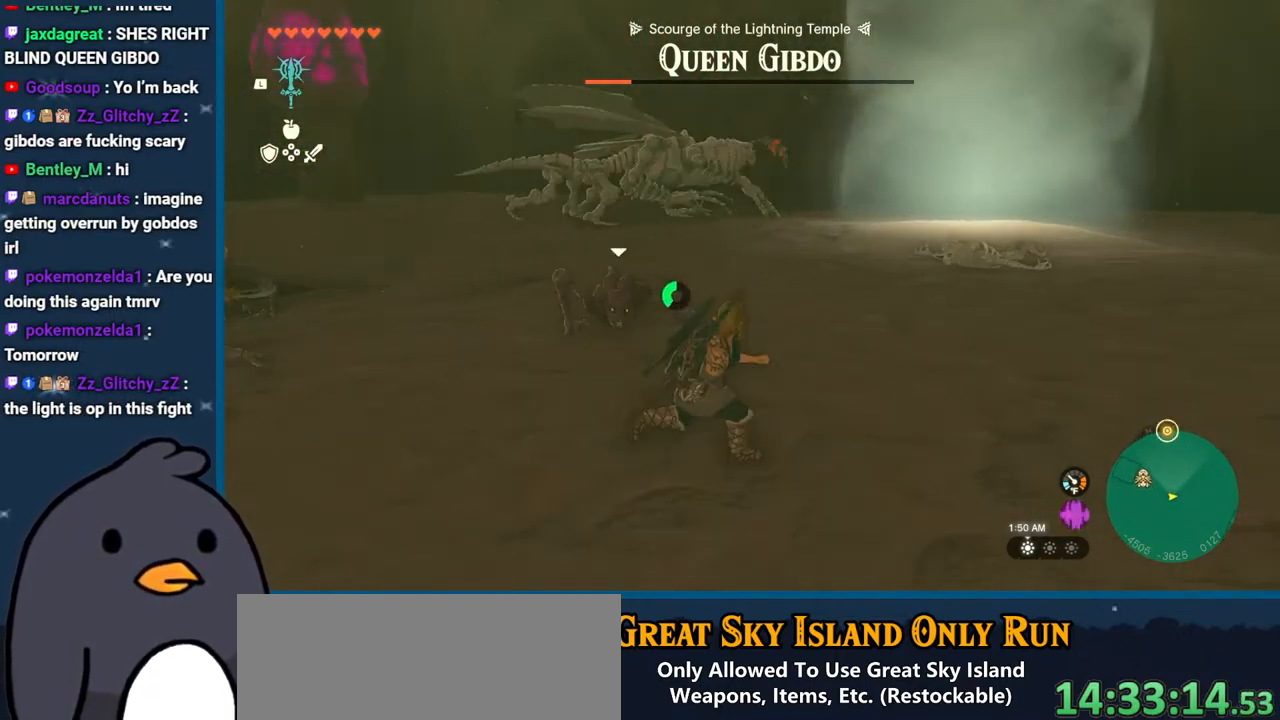
{"buttons": [], "left_stick": "up-right", "right_stick": "left", "events": [[83, "B", "down"], [83, "left_stick", "up-right"], [333, "B", "up"], [433, "right_stick", "left"]]}
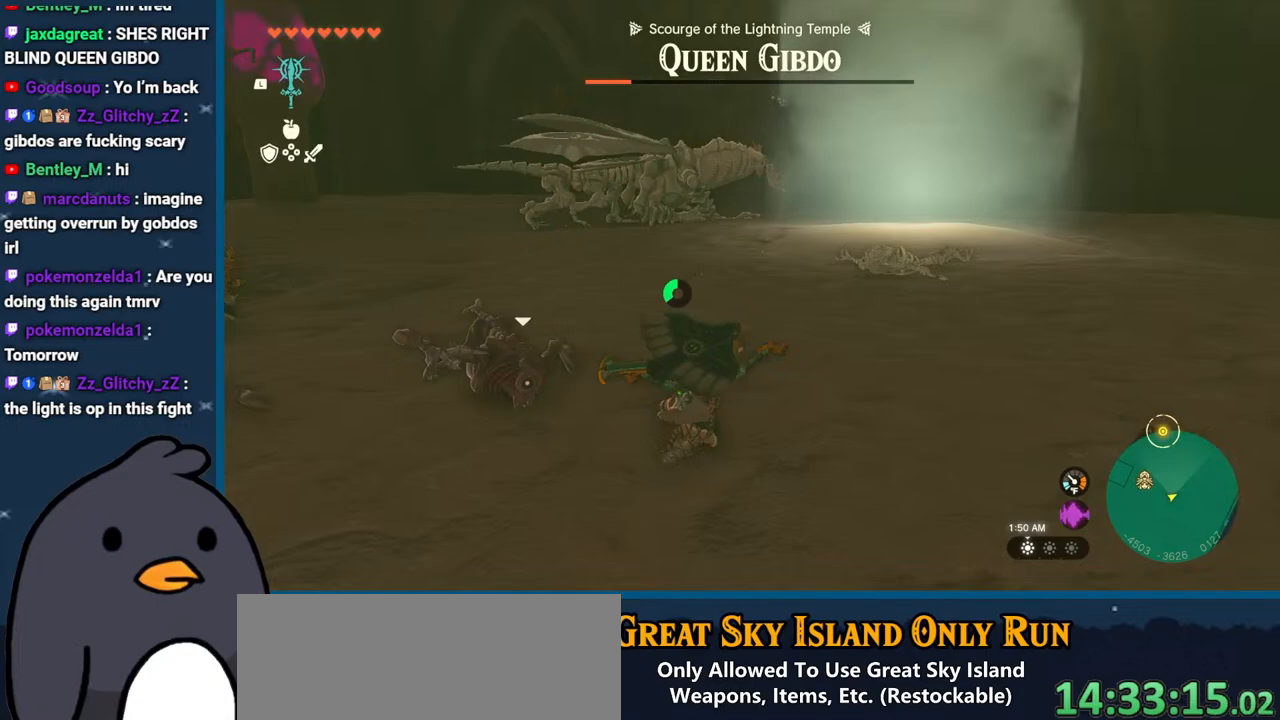
{"buttons": [], "left_stick": "up-right", "right_stick": "center", "events": [[100, "right_stick", "center"]]}
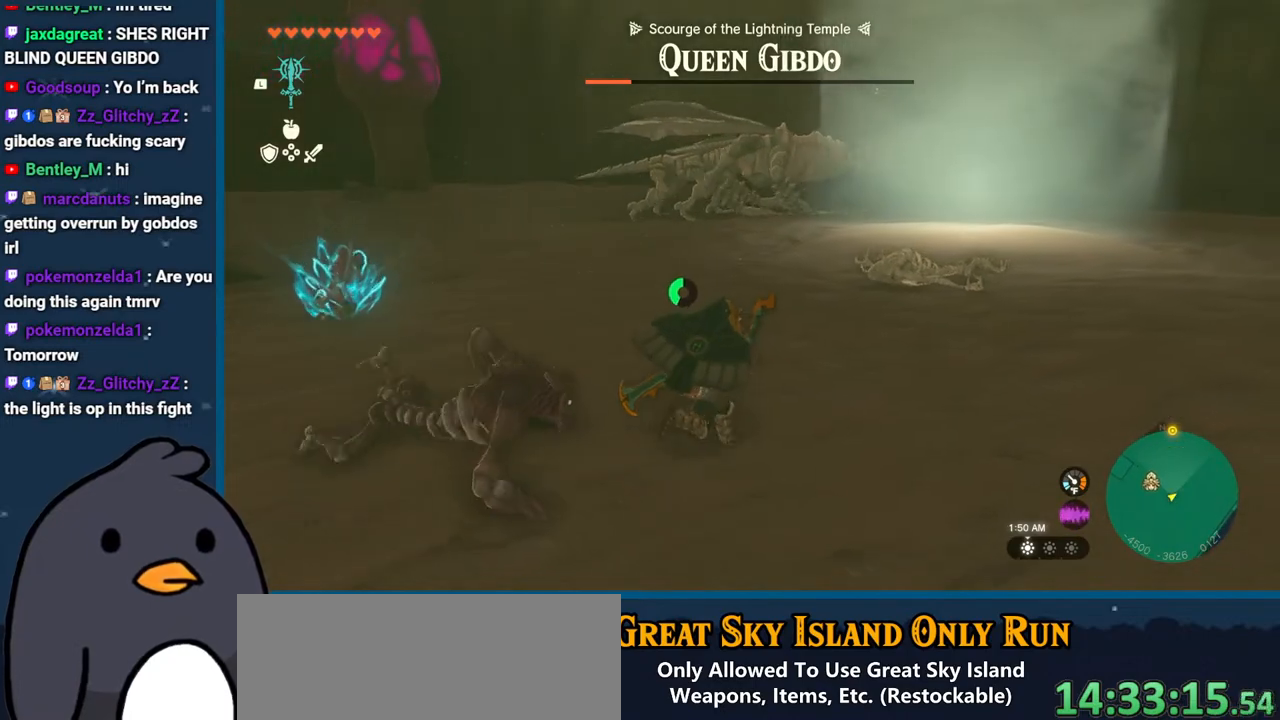
{"buttons": ["B"], "left_stick": "up-right", "right_stick": "center", "events": [[17, "B", "down"]]}
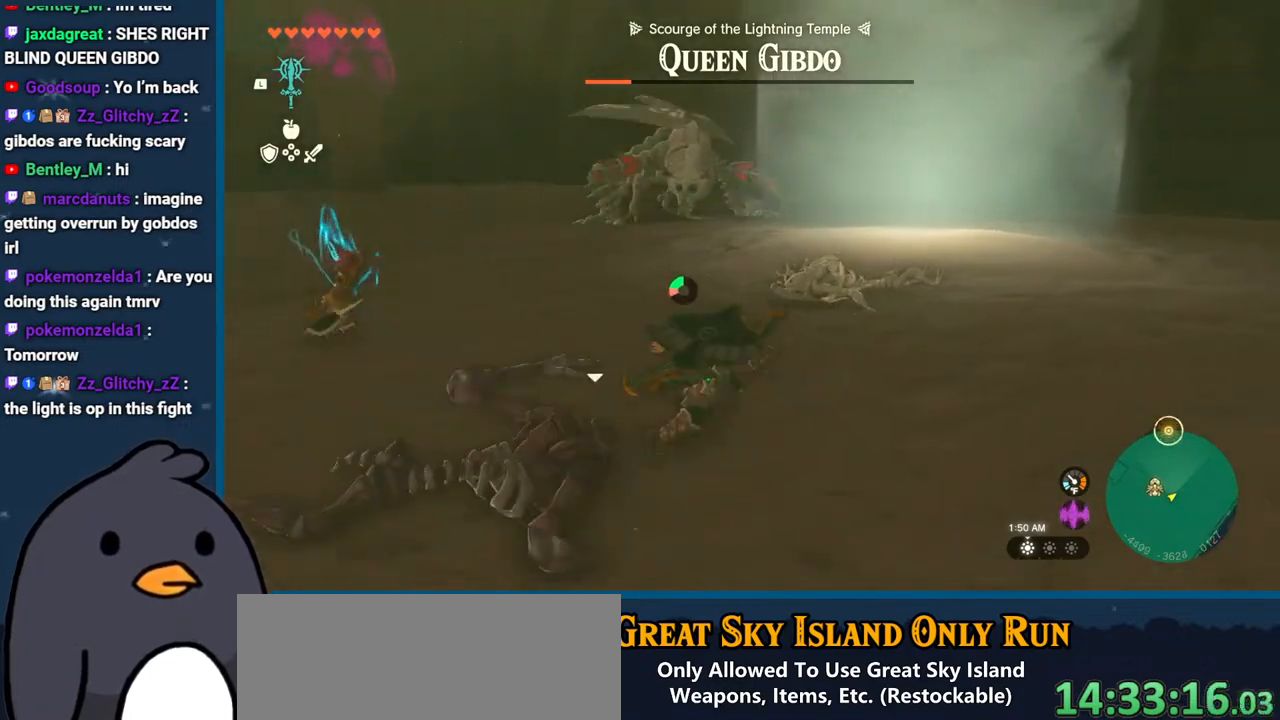
{"buttons": [], "left_stick": "up-right", "right_stick": "center", "events": [[83, "B", "up"], [183, "right_stick", "left"], [400, "right_stick", "center"]]}
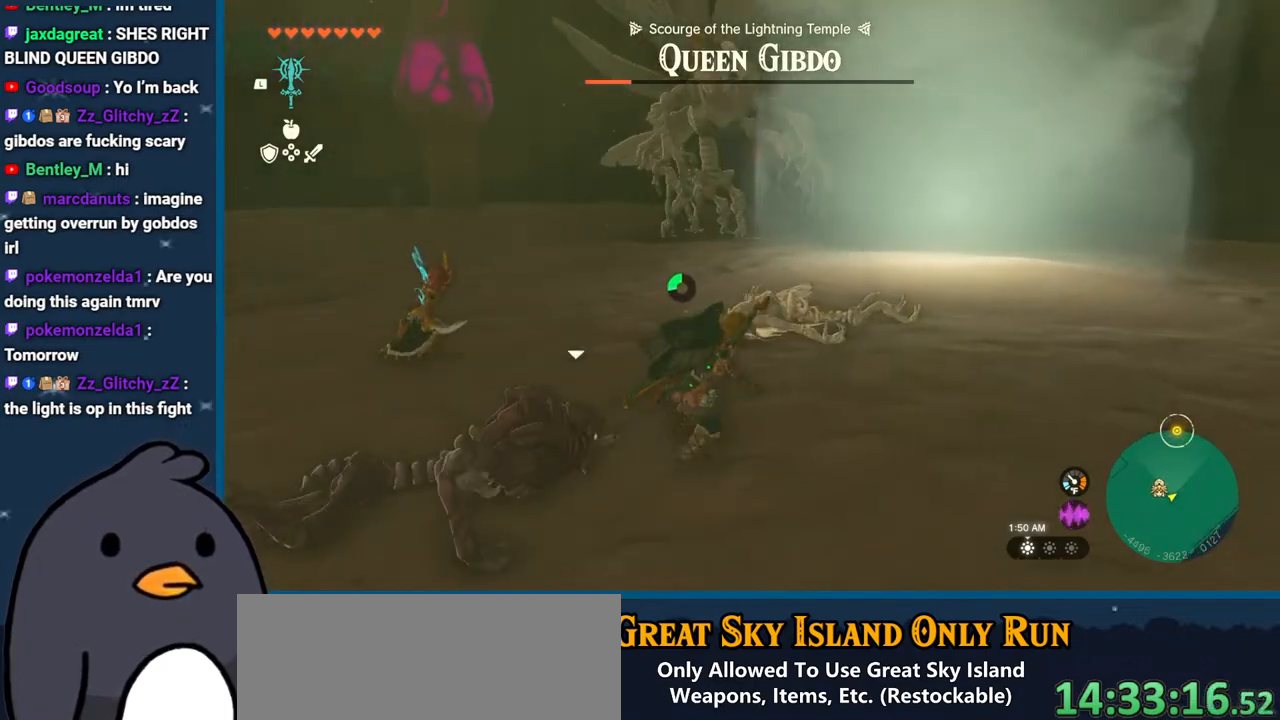
{"buttons": ["B"], "left_stick": "up-right", "right_stick": "center", "events": [[300, "B", "down"]]}
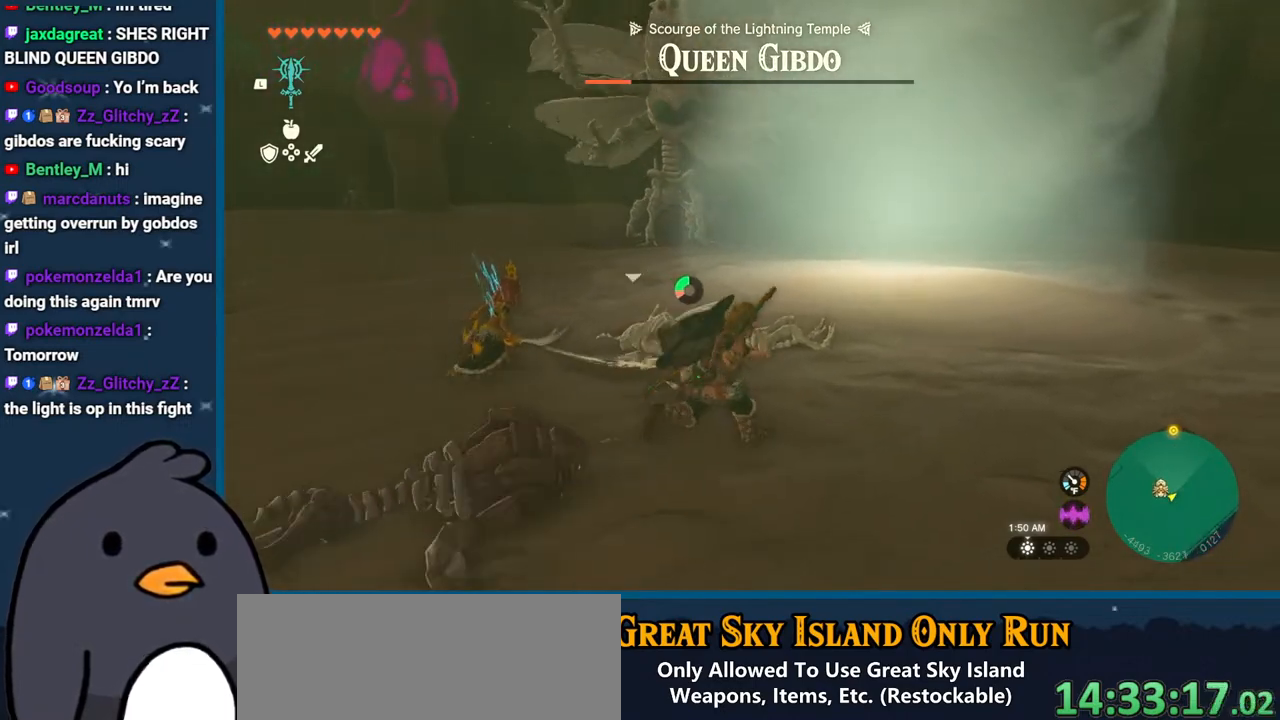
{"buttons": [], "left_stick": "up-right", "right_stick": "left", "events": [[400, "B", "up"], [433, "right_stick", "left"]]}
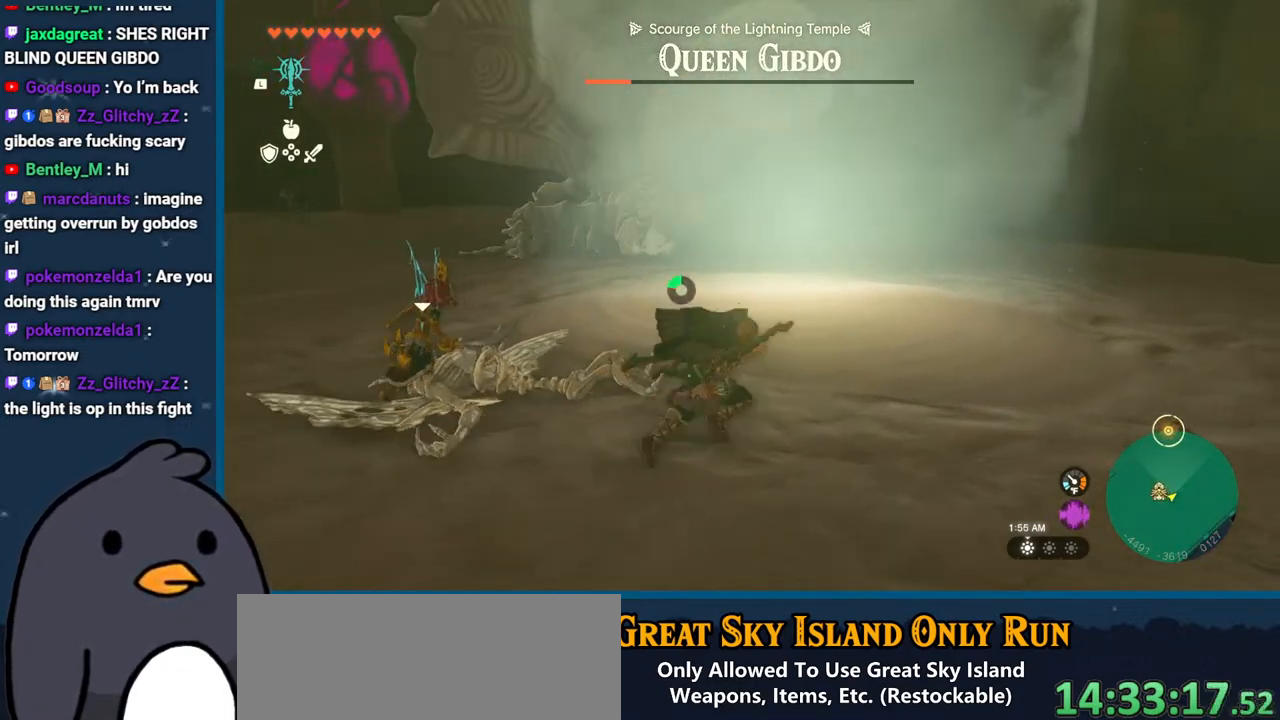
{"buttons": [], "left_stick": "down-right", "right_stick": "center", "events": [[283, "left_stick", "right"], [450, "right_stick", "center"], [500, "left_stick", "down-right"]]}
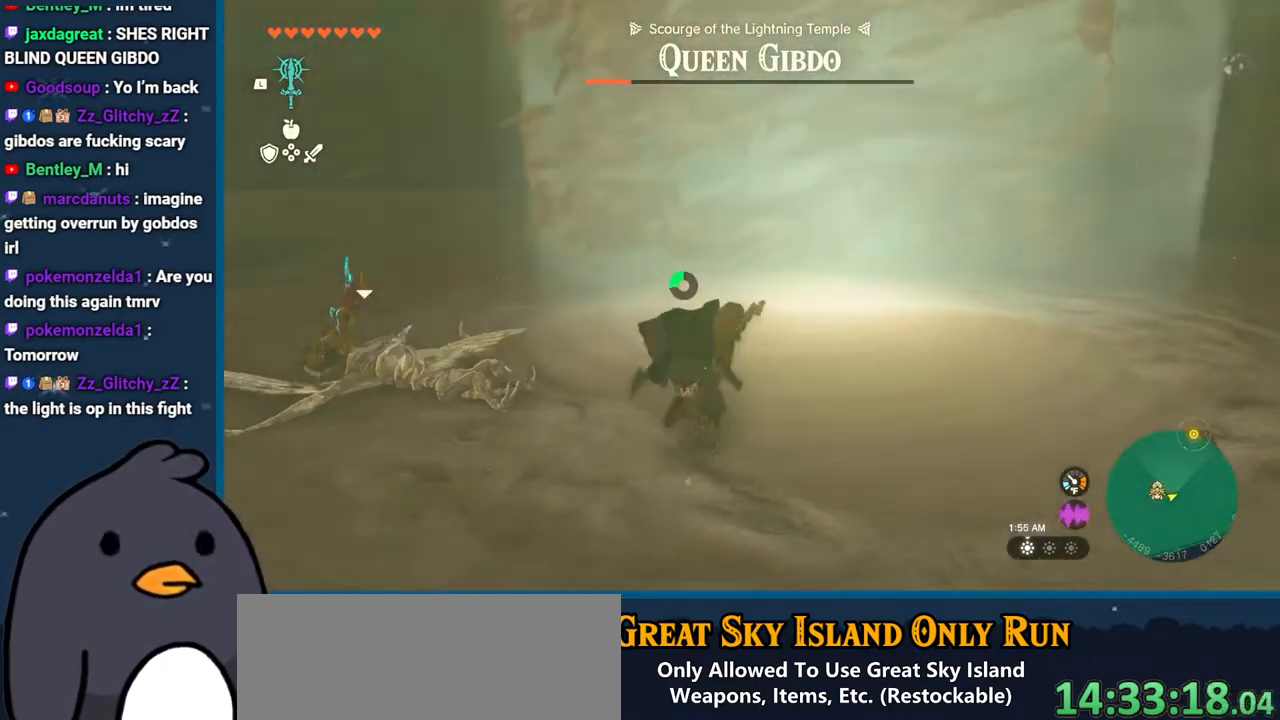
{"buttons": [], "left_stick": "down-right", "right_stick": "center", "events": [[133, "right_stick", "left"], [300, "right_stick", "center"]]}
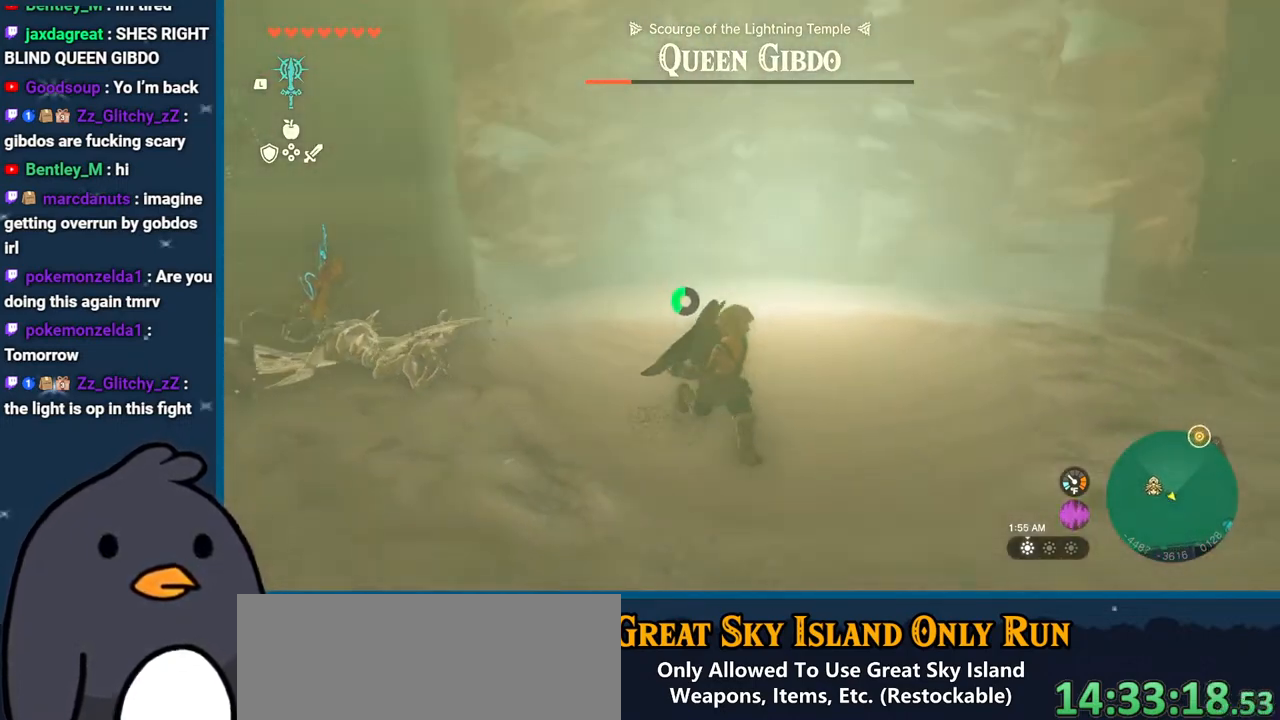
{"buttons": [], "left_stick": "down-right", "right_stick": "center", "events": [[33, "B", "down"], [483, "B", "up"]]}
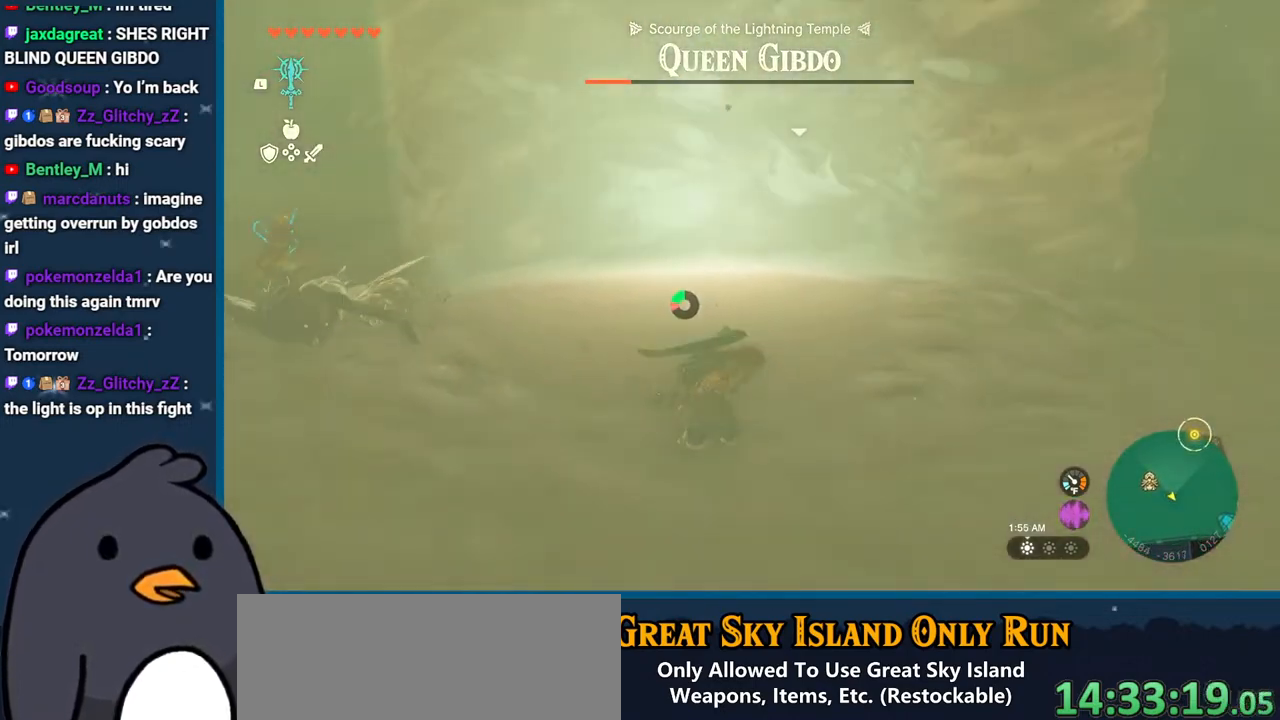
{"buttons": [], "left_stick": "right", "right_stick": "center", "events": [[233, "left_stick", "right"], [250, "right_stick", "down-right"], [367, "right_stick", "center"]]}
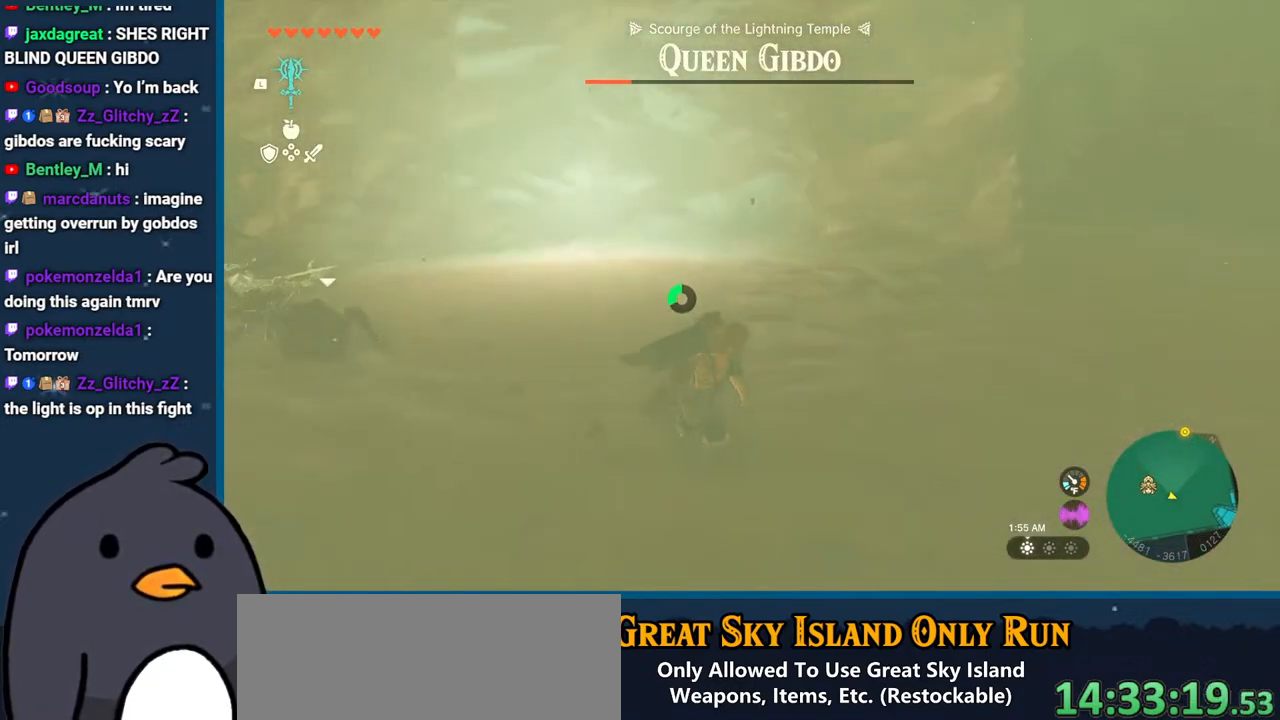
{"buttons": [], "left_stick": "right", "right_stick": "center", "events": [[167, "B", "down"], [500, "B", "up"]]}
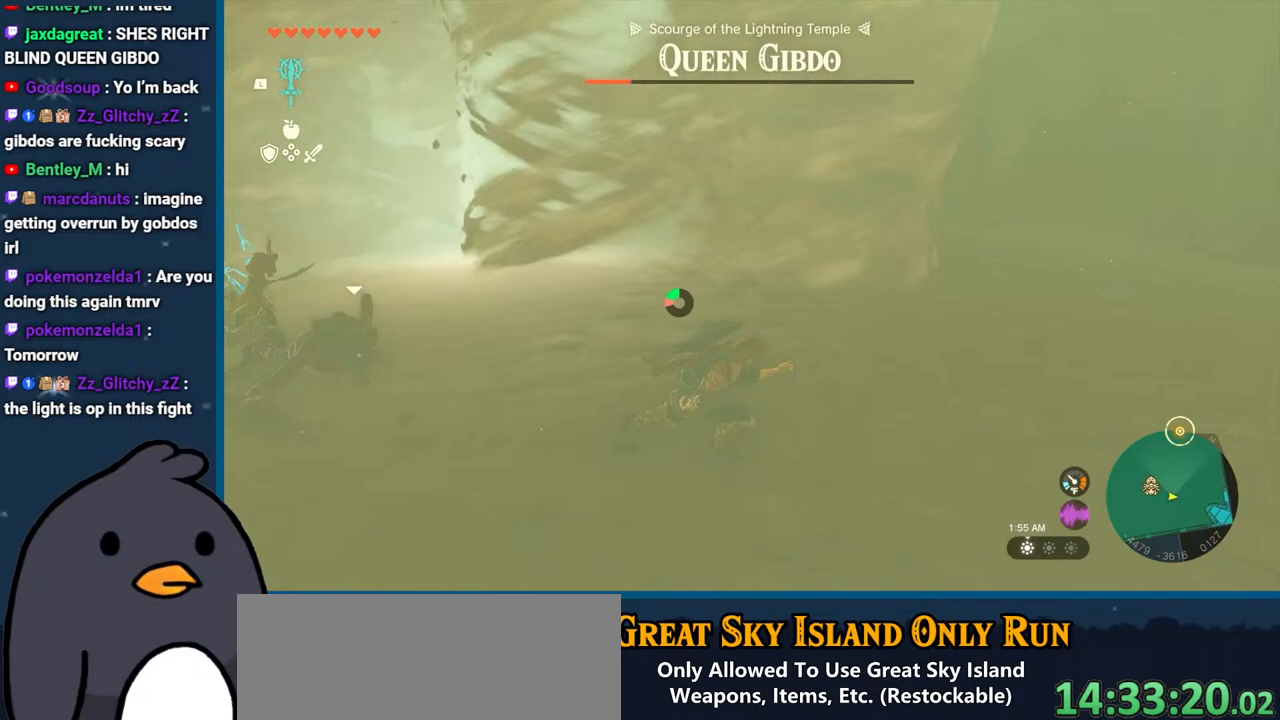
{"buttons": [], "left_stick": "right", "right_stick": "center", "events": []}
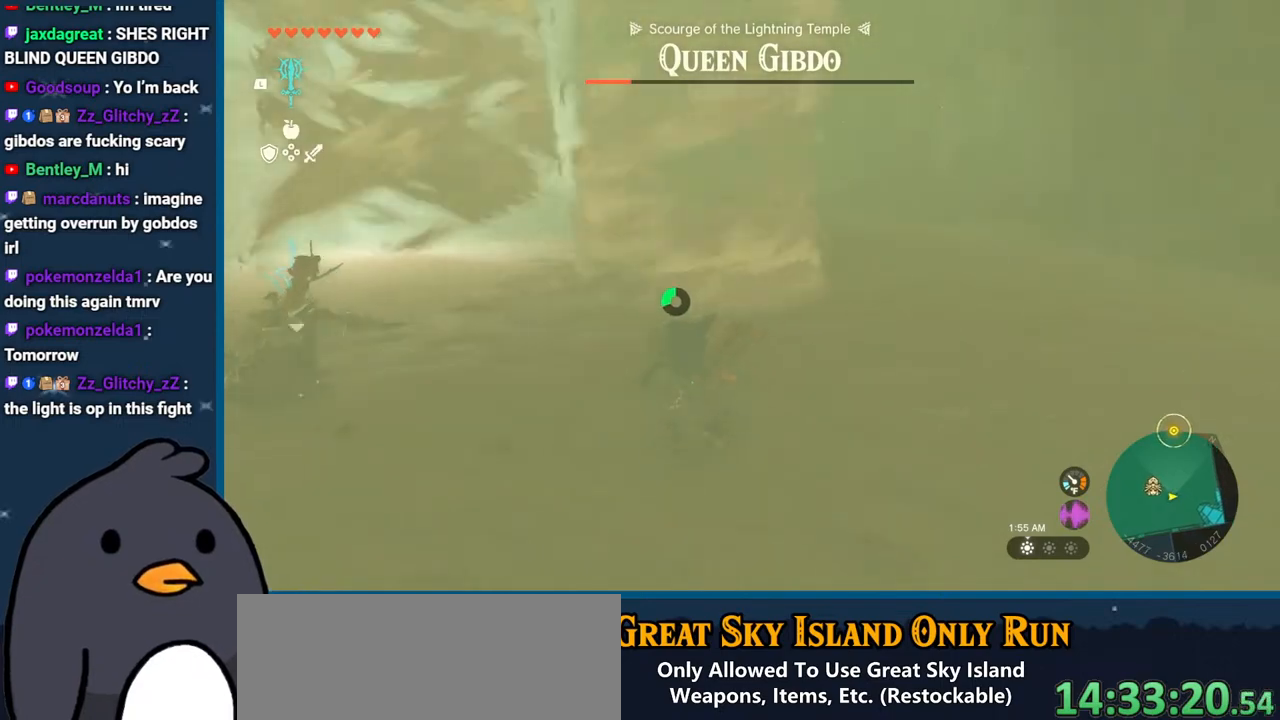
{"buttons": [], "left_stick": "up-right", "right_stick": "down-left", "events": [[67, "B", "down"], [300, "B", "up"], [317, "left_stick", "up-right"], [367, "right_stick", "down-left"]]}
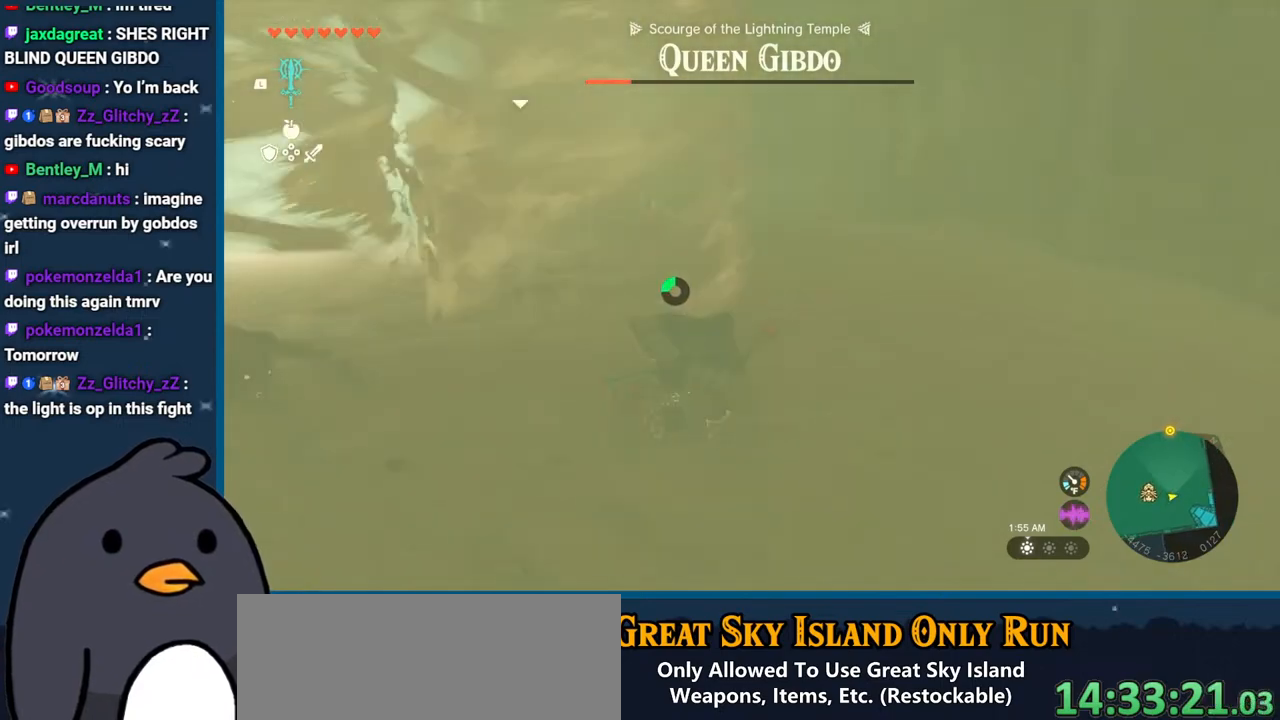
{"buttons": [], "left_stick": "right", "right_stick": "center", "events": [[100, "right_stick", "center"], [150, "left_stick", "right"], [250, "B", "down"], [450, "B", "up"]]}
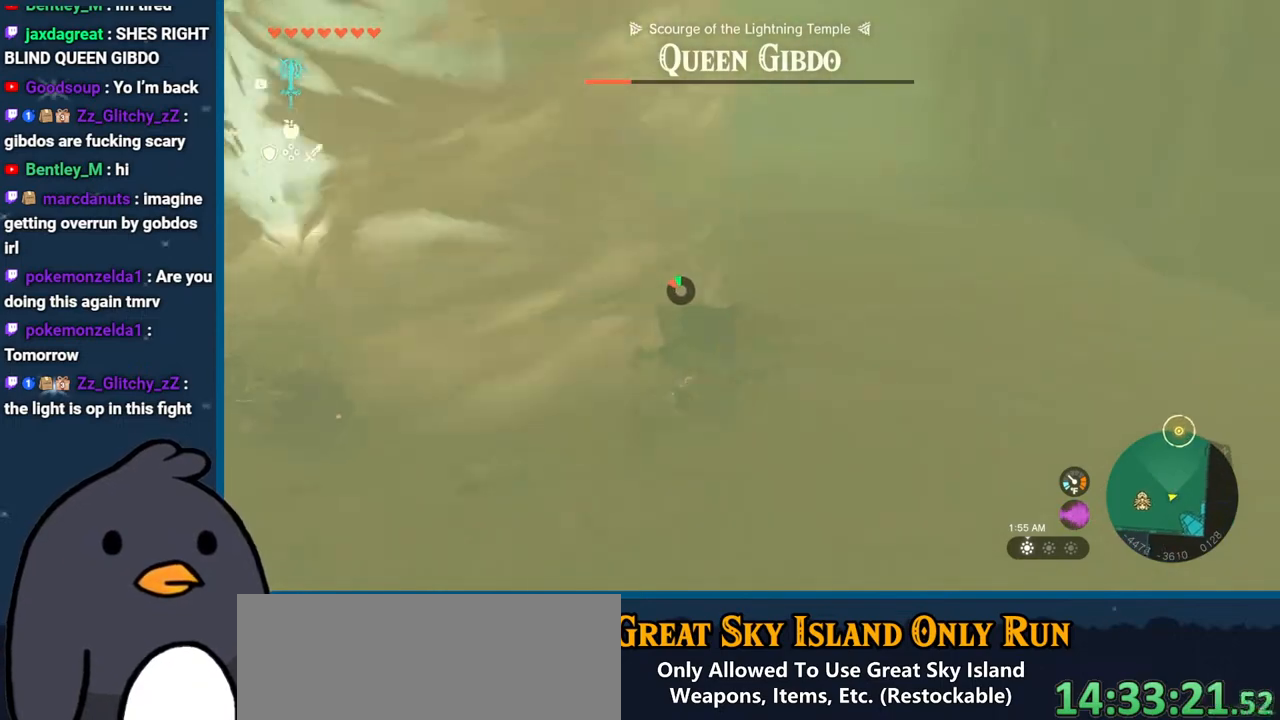
{"buttons": [], "left_stick": "up", "right_stick": "left", "events": [[33, "right_stick", "left"], [233, "left_stick", "up-right"], [417, "left_stick", "up"]]}
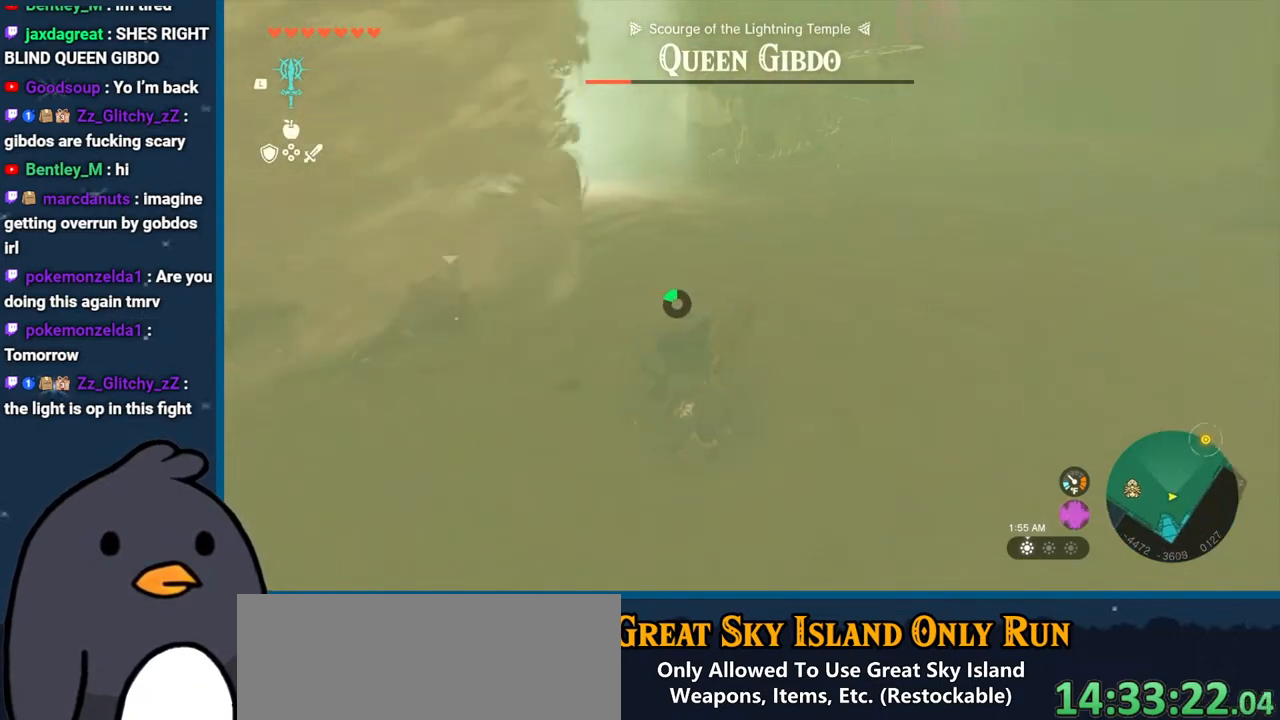
{"buttons": [], "left_stick": "up", "right_stick": "left", "events": [[217, "right_stick", "center"], [250, "B", "down"], [433, "B", "up"], [500, "right_stick", "left"]]}
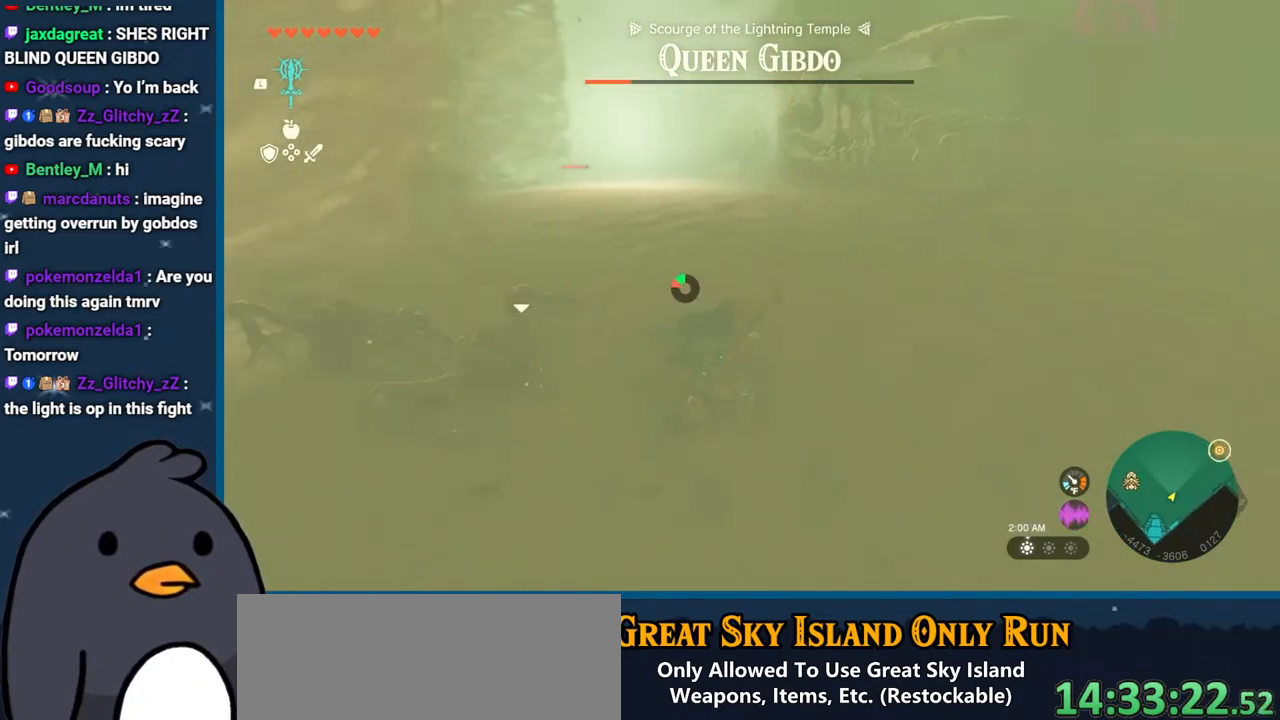
{"buttons": [], "left_stick": "up", "right_stick": "left", "events": []}
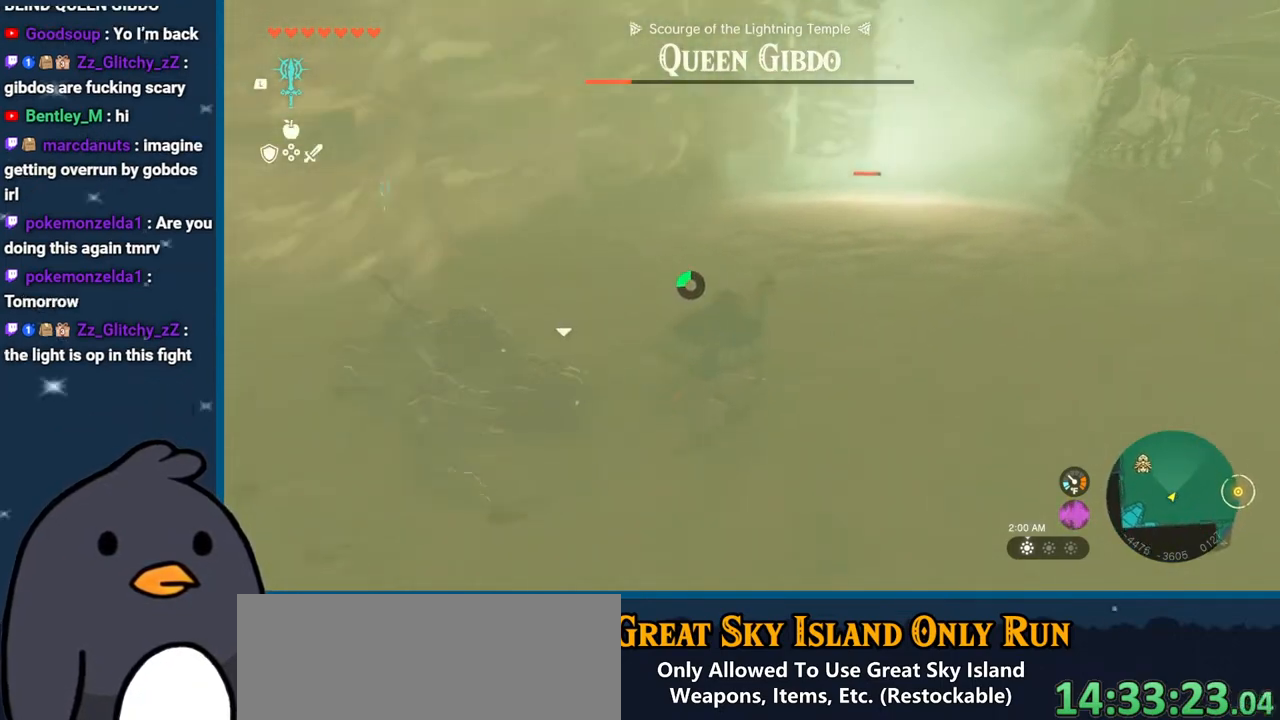
{"buttons": [], "left_stick": "up", "right_stick": "left", "events": [[117, "right_stick", "center"], [150, "B", "down"], [283, "B", "up"], [367, "right_stick", "left"]]}
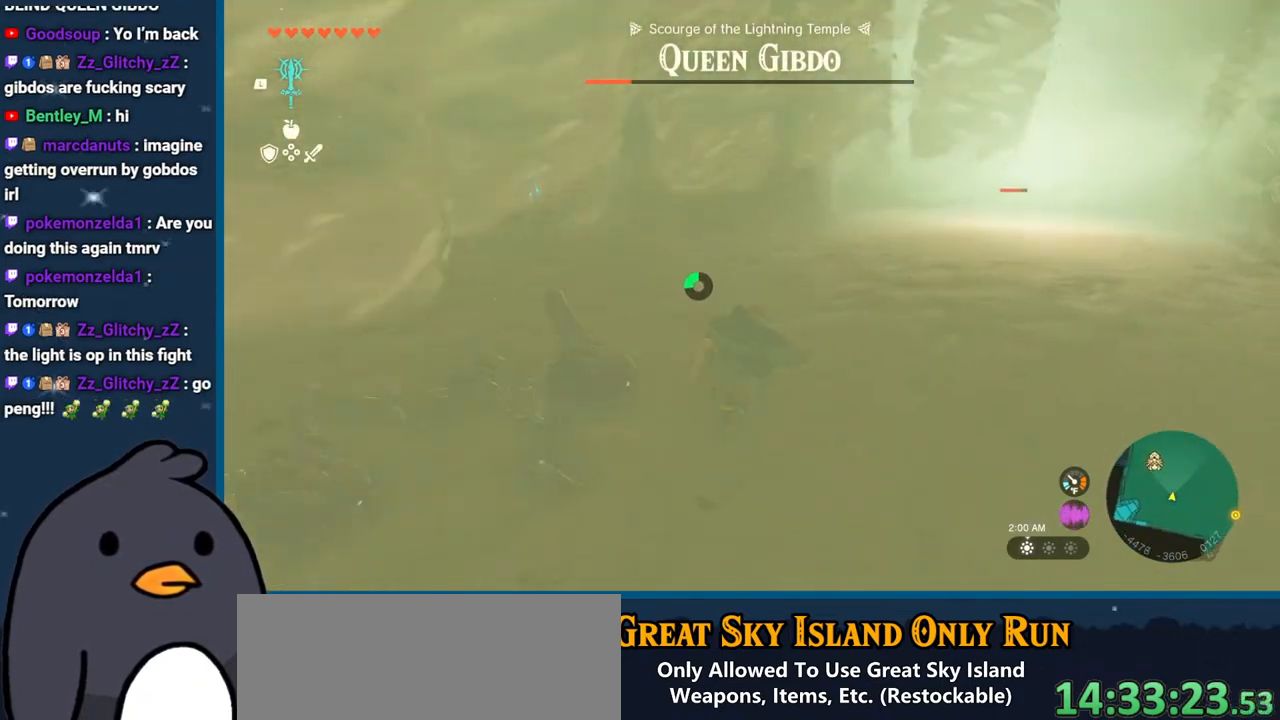
{"buttons": ["B"], "left_stick": "up", "right_stick": "center", "events": [[167, "right_stick", "center"], [417, "B", "down"]]}
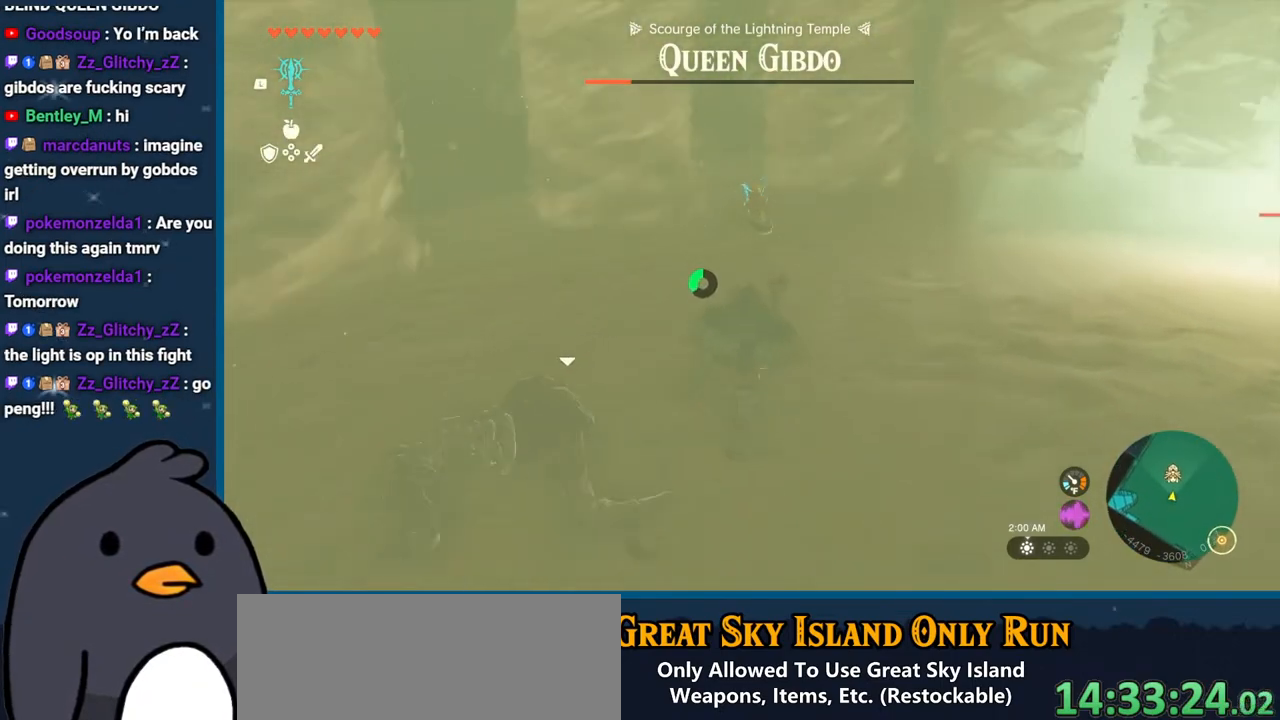
{"buttons": [], "left_stick": "up-left", "right_stick": "center", "events": [[150, "B", "up"], [400, "A", "down"], [433, "left_stick", "up-left"], [500, "A", "up"]]}
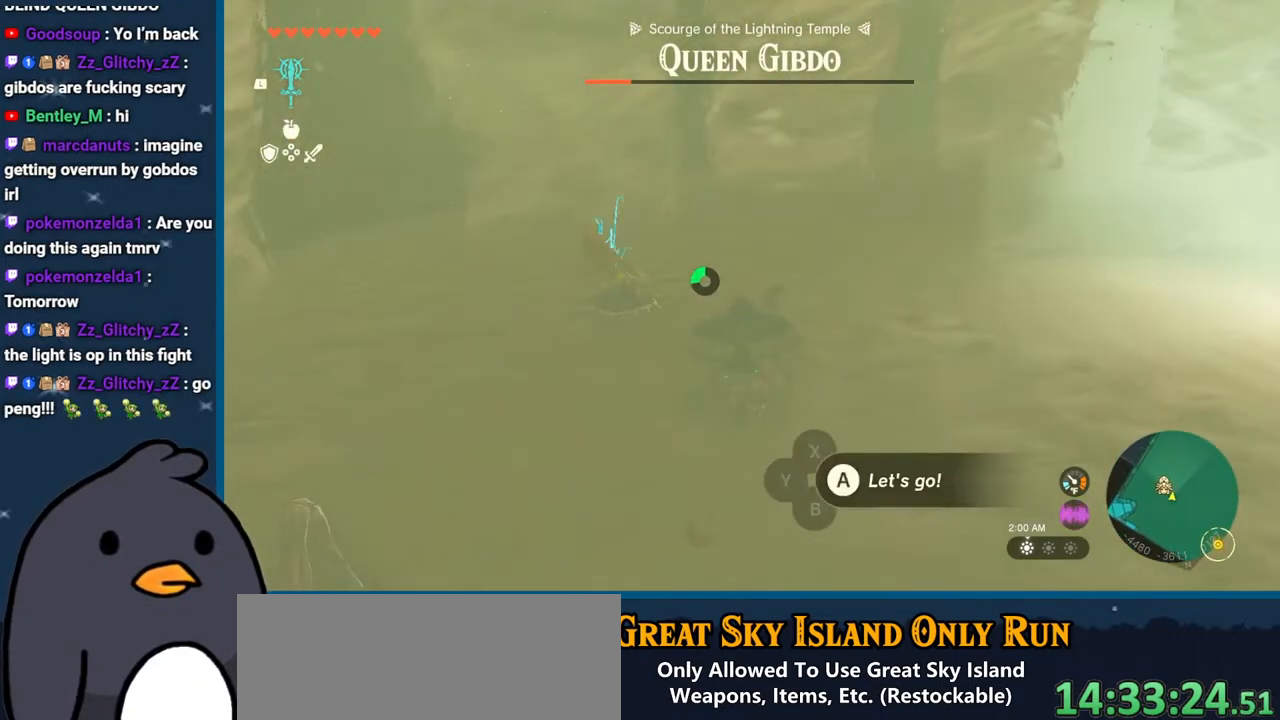
{"buttons": [], "left_stick": "up", "right_stick": "right", "events": [[117, "A", "down"], [167, "A", "up"], [250, "left_stick", "up"], [317, "right_stick", "right"]]}
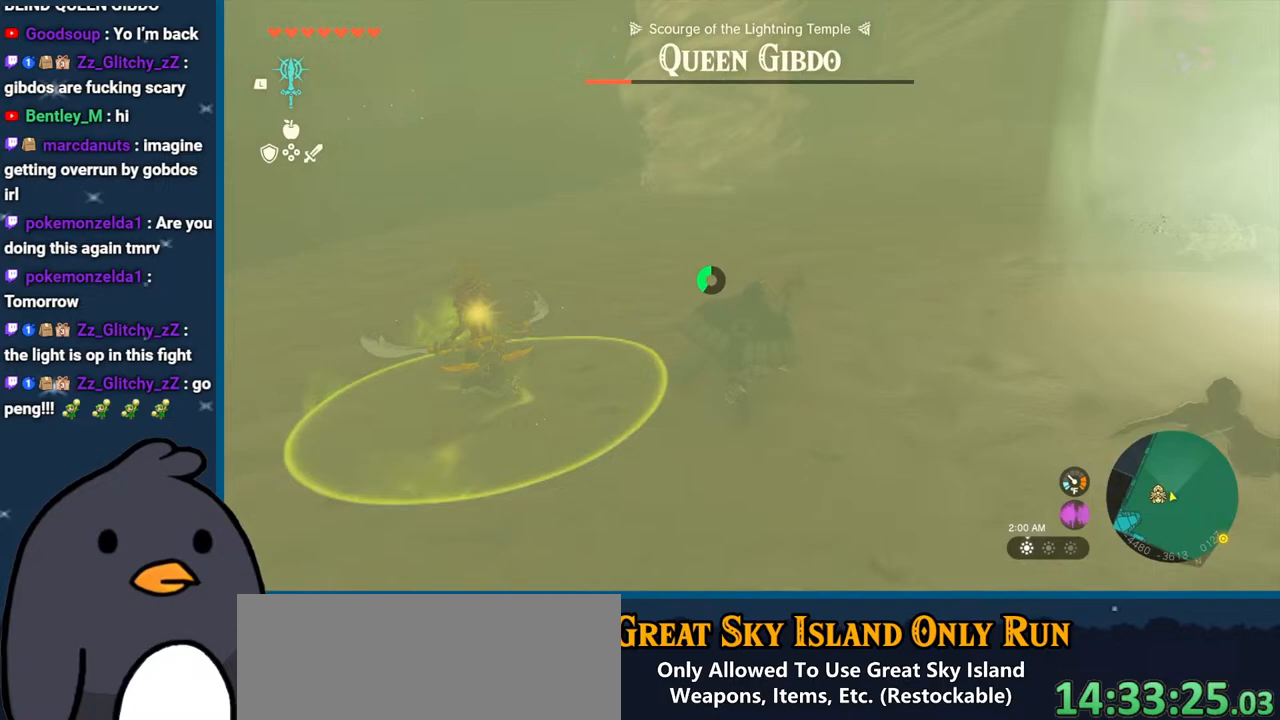
{"buttons": [], "left_stick": "up", "right_stick": "right", "events": []}
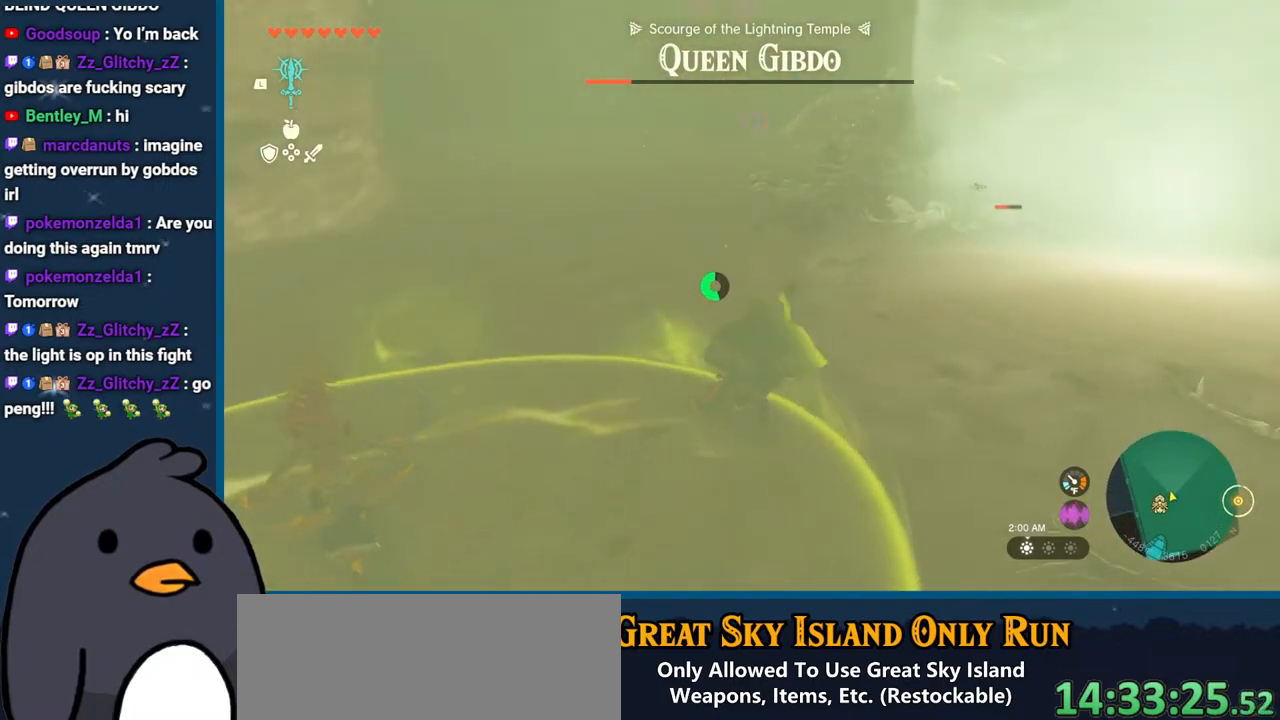
{"buttons": [], "left_stick": "up", "right_stick": "center", "events": [[217, "right_stick", "center"]]}
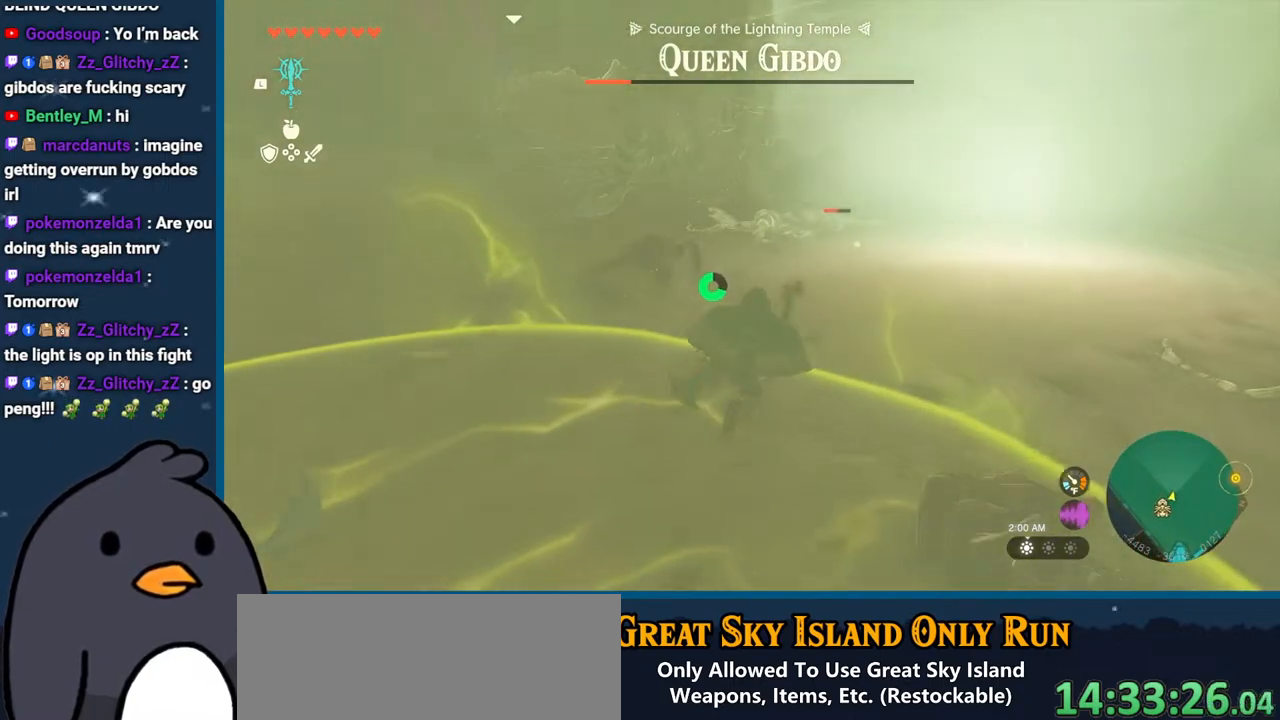
{"buttons": ["B"], "left_stick": "up-right", "right_stick": "center", "events": [[383, "left_stick", "up-right"], [433, "B", "down"]]}
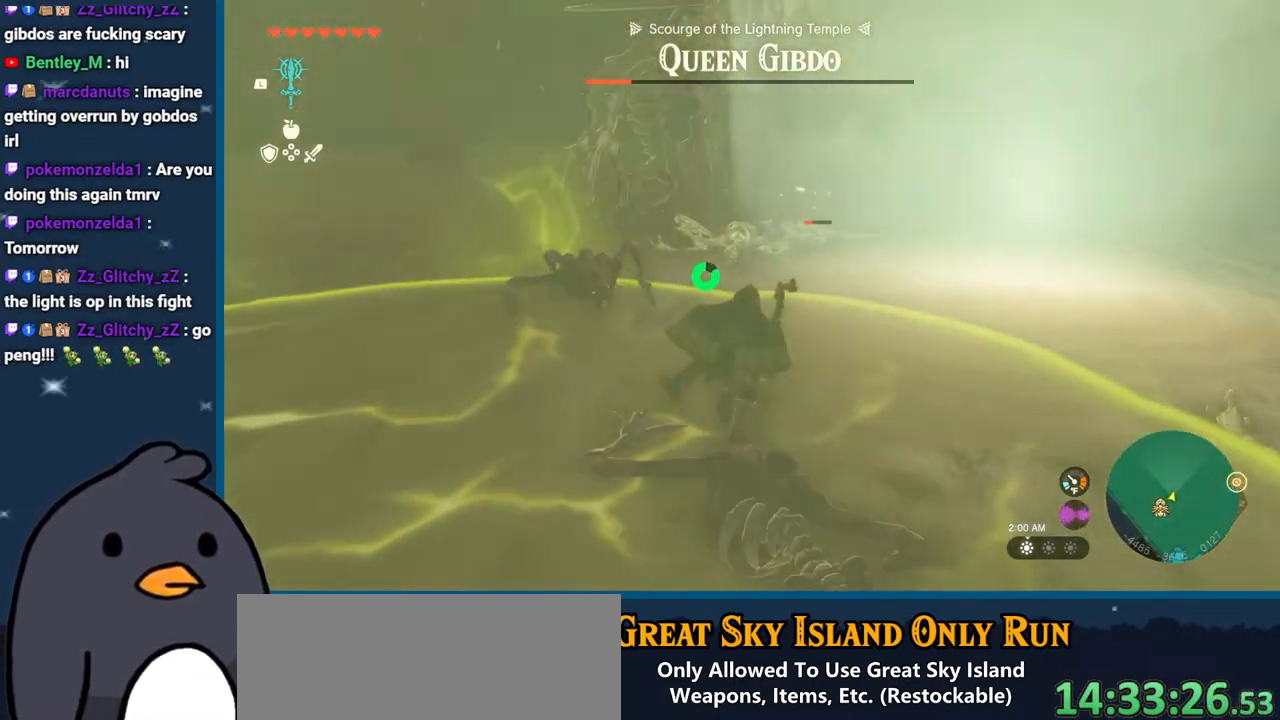
{"buttons": ["R2"], "left_stick": "right", "right_stick": "up", "events": [[150, "left_stick", "right"], [217, "B", "up"], [267, "R2", "down"], [450, "right_stick", "up"]]}
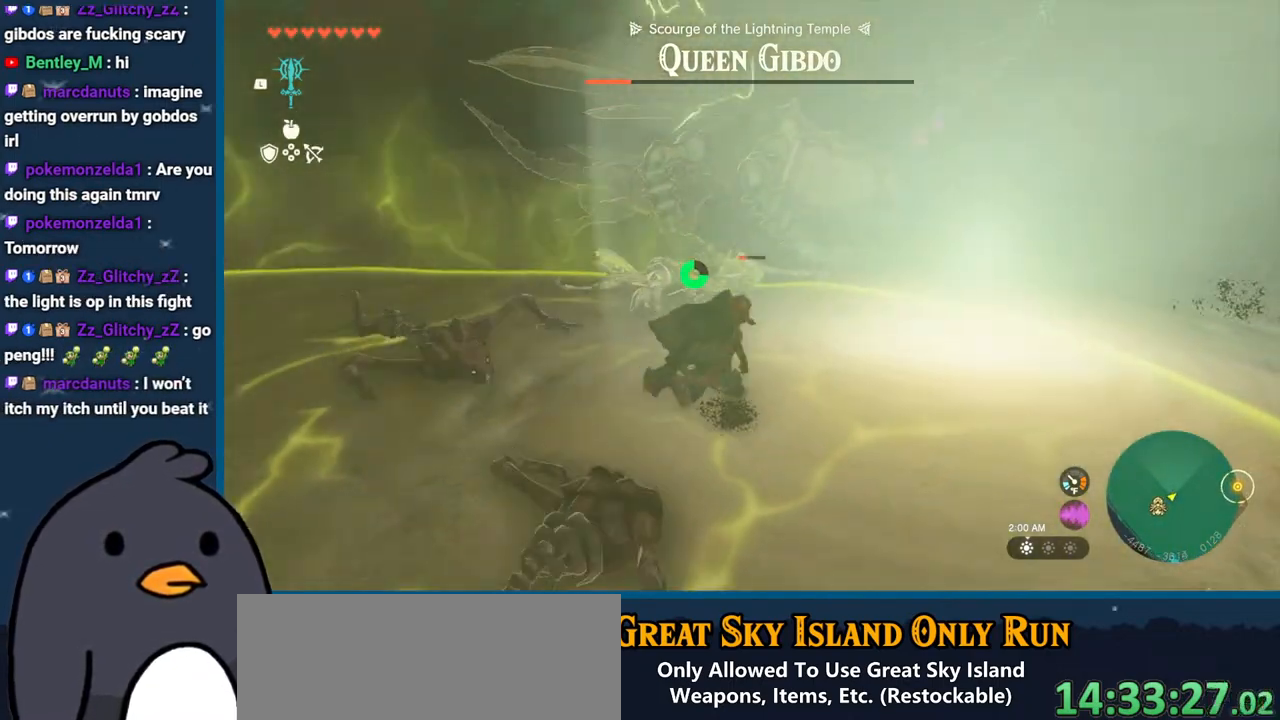
{"buttons": ["R2"], "left_stick": "right", "right_stick": "up", "events": []}
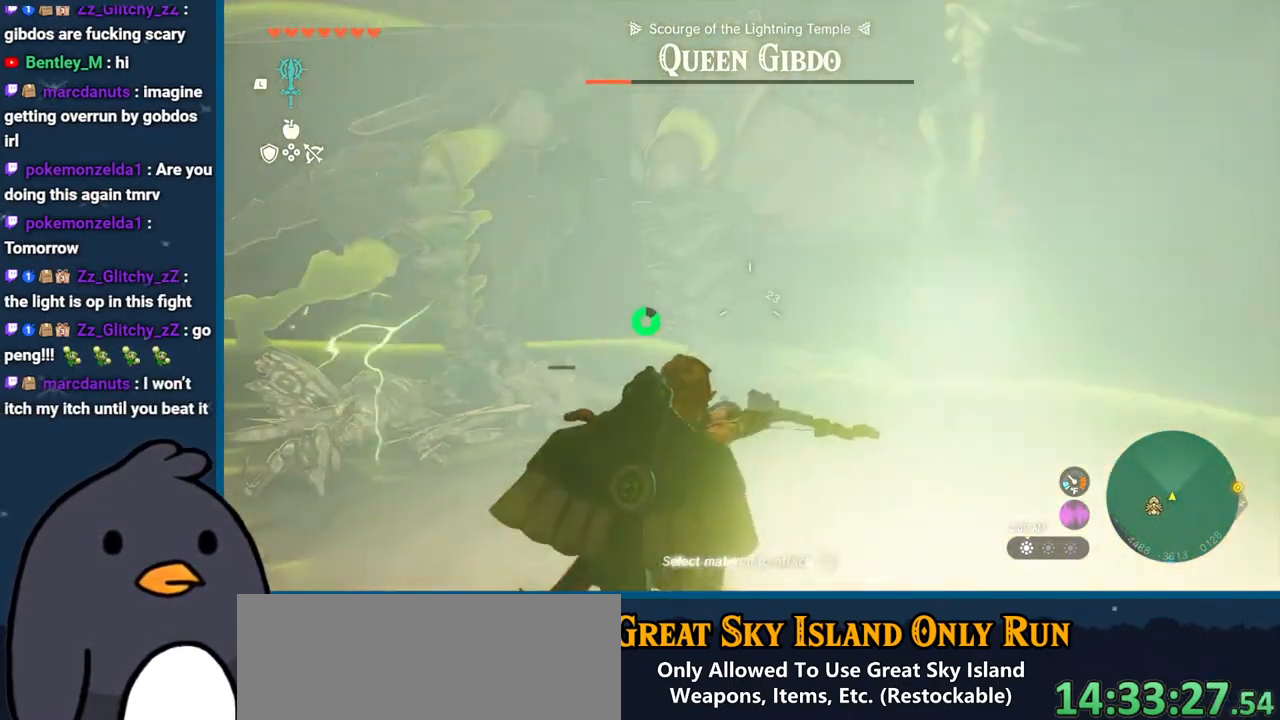
{"buttons": [], "left_stick": "right", "right_stick": "center", "events": [[500, "R2", "up"], [500, "right_stick", "center"]]}
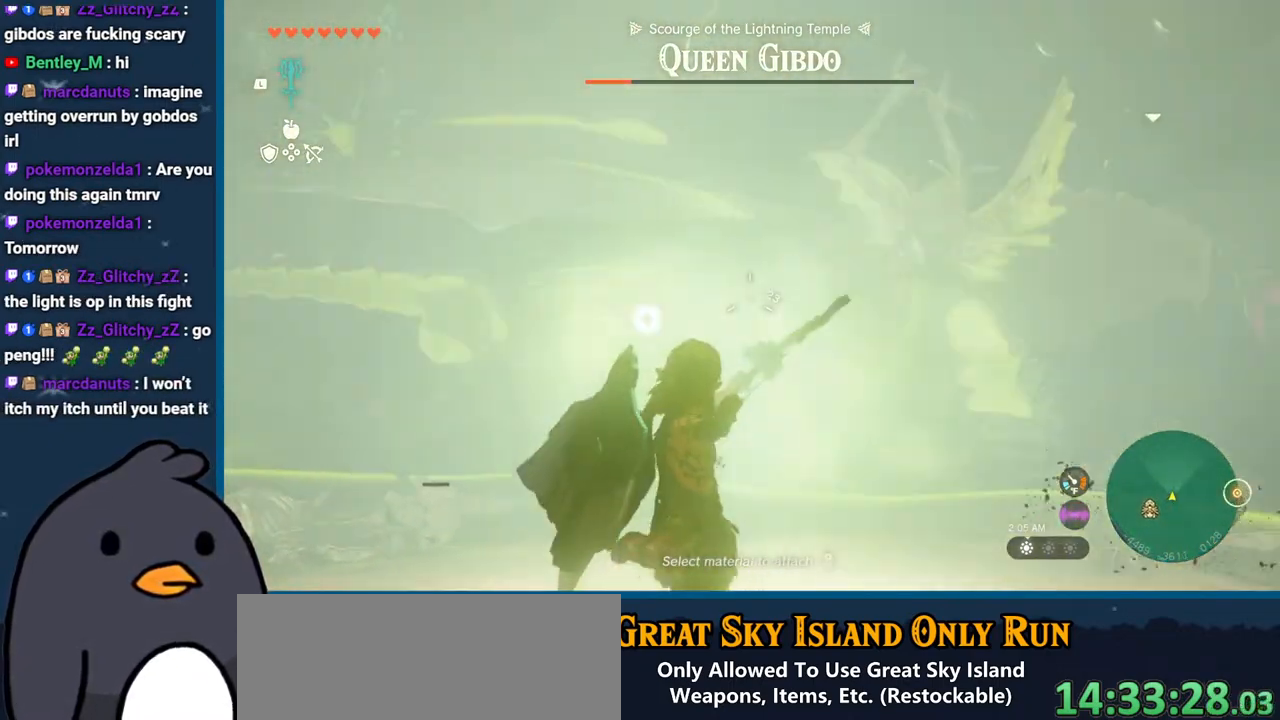
{"buttons": [], "left_stick": "right", "right_stick": "down-left", "events": [[17, "right_stick", "down"], [150, "right_stick", "center"], [467, "right_stick", "down-left"]]}